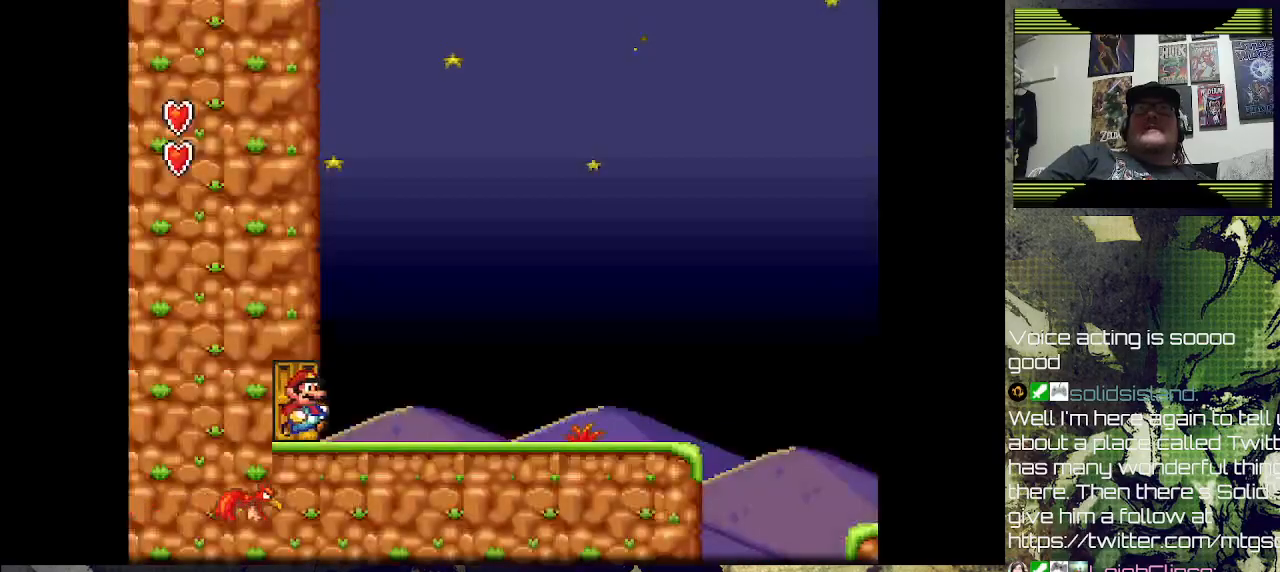
Gameplay with a controller (PlayStation layout); each line is a JSON object with the inputs held at the frame after it. "events" lists button and stick changes between this image and that frame as [ms after this image, input, new state], when the widget could be followed in between.
{"buttons": ["DPAD_RIGHT"], "left_stick": "center", "right_stick": "center", "events": [[367, "SQUARE", "up"]]}
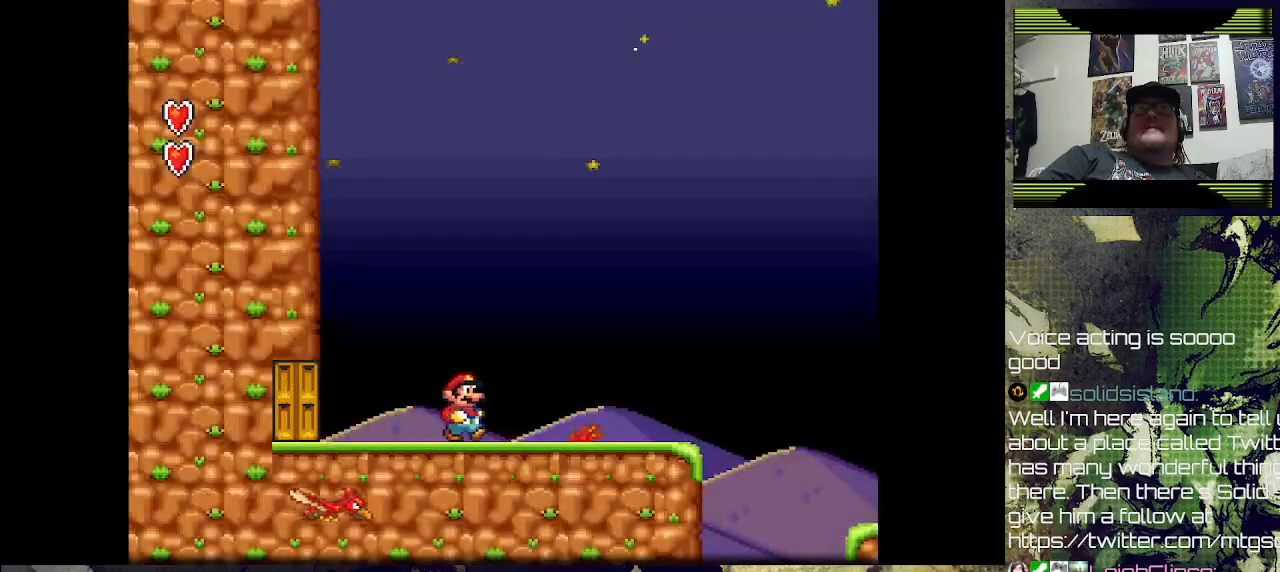
{"buttons": [], "left_stick": "center", "right_stick": "center", "events": [[333, "DPAD_RIGHT", "up"]]}
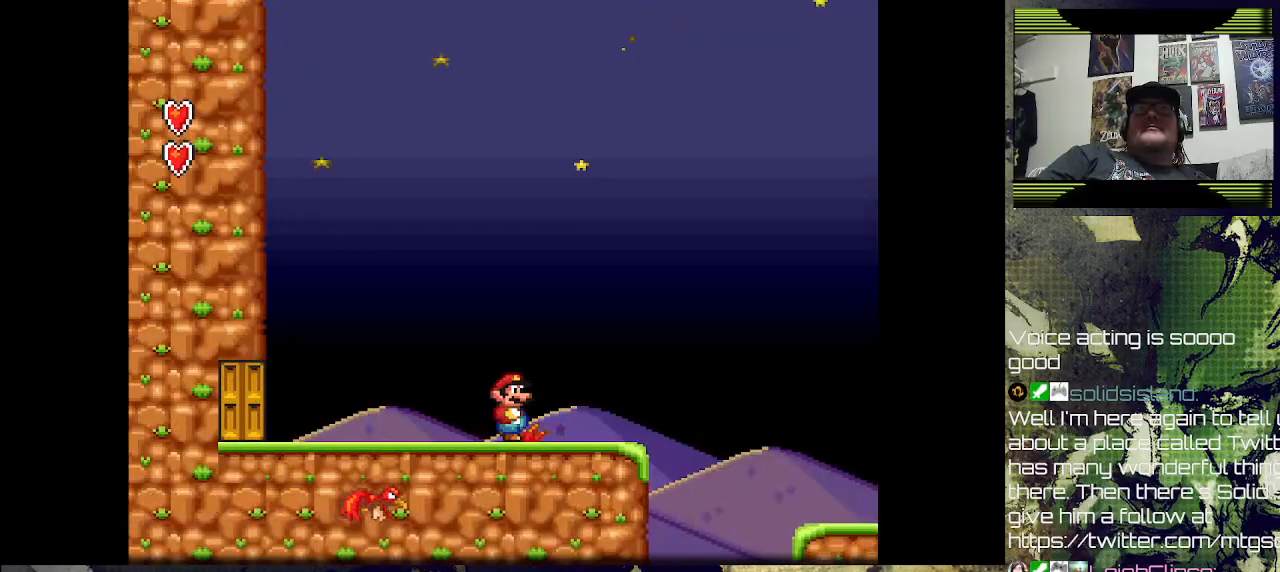
{"buttons": [], "left_stick": "center", "right_stick": "center", "events": [[100, "DPAD_RIGHT", "down"], [333, "DPAD_RIGHT", "up"]]}
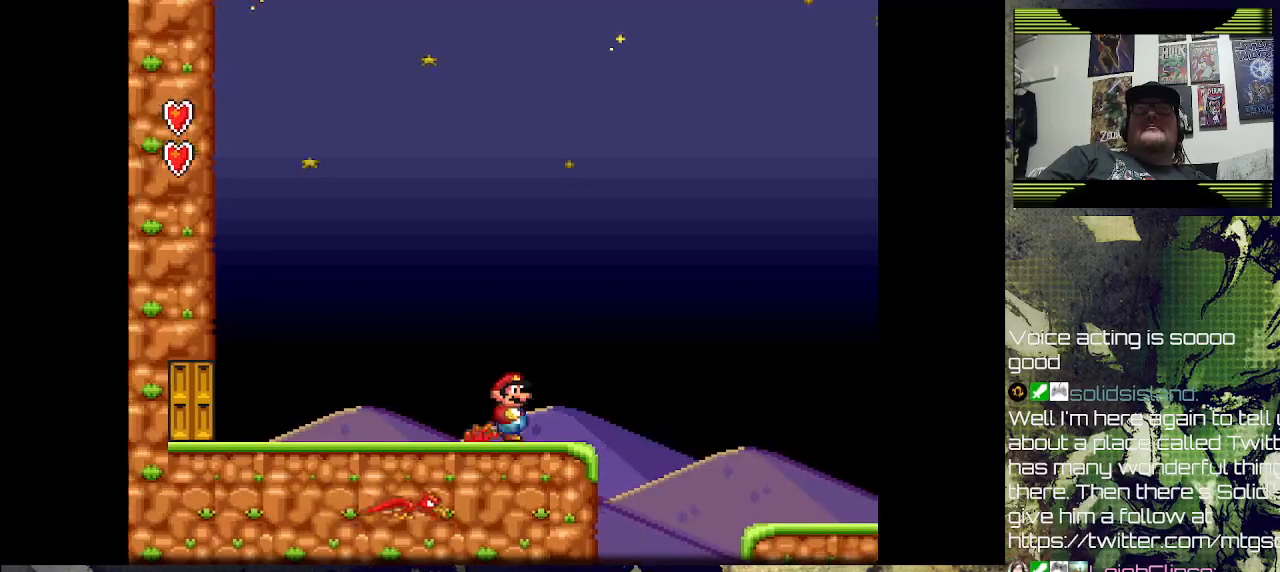
{"buttons": [], "left_stick": "center", "right_stick": "center", "events": [[333, "DPAD_RIGHT", "down"], [467, "DPAD_RIGHT", "up"]]}
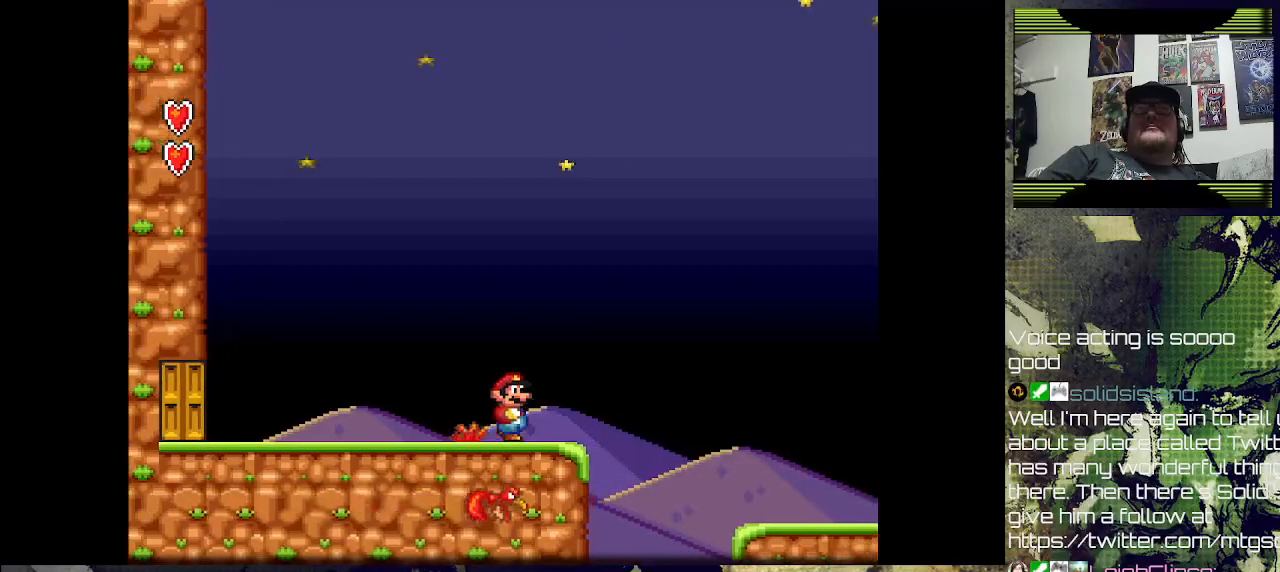
{"buttons": ["CROSS", "DPAD_RIGHT"], "left_stick": "center", "right_stick": "center", "events": [[267, "DPAD_RIGHT", "down"], [400, "CROSS", "down"]]}
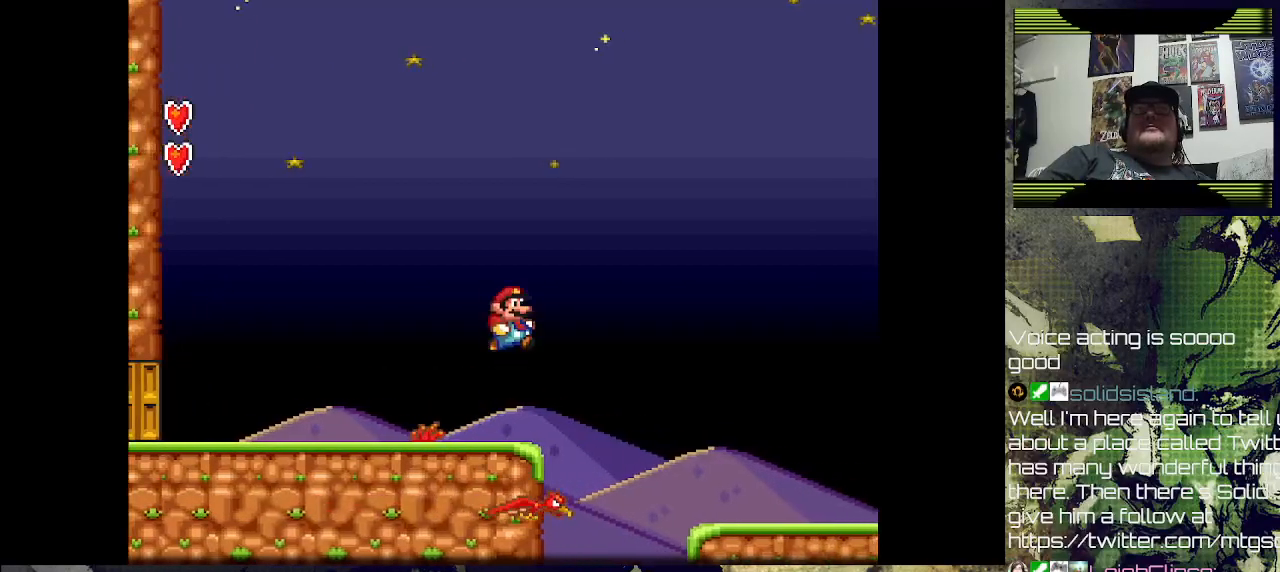
{"buttons": [], "left_stick": "center", "right_stick": "center", "events": [[67, "CROSS", "up"], [100, "DPAD_RIGHT", "up"], [300, "DPAD_LEFT", "down"], [367, "DPAD_UP", "down"], [400, "DPAD_LEFT", "up"], [400, "DPAD_UP", "up"]]}
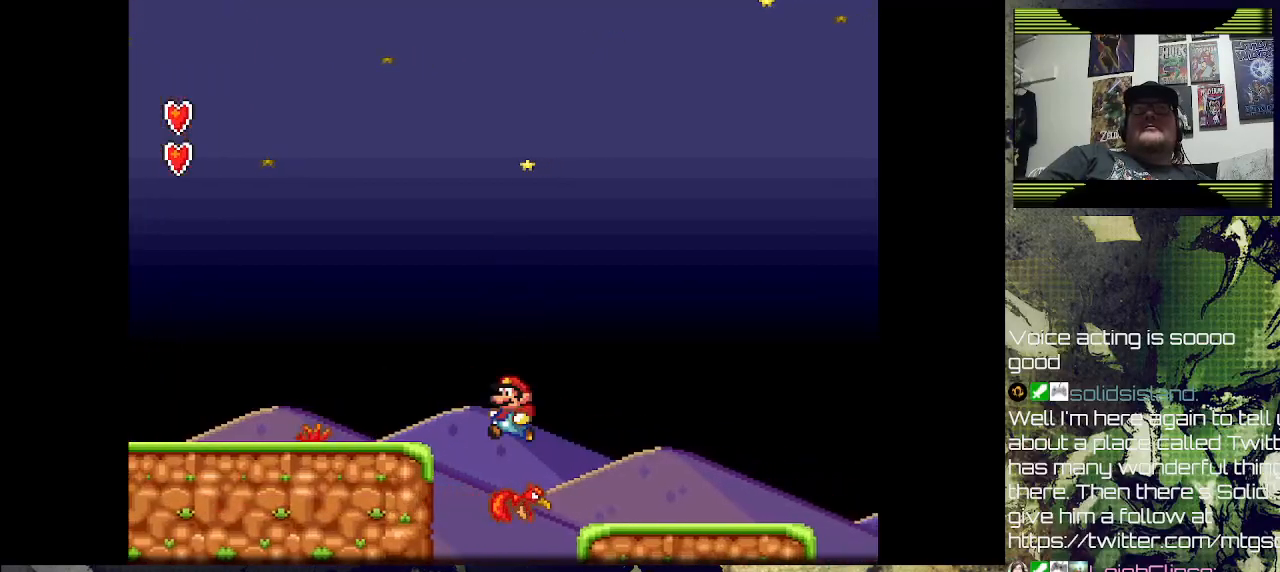
{"buttons": ["DPAD_RIGHT"], "left_stick": "center", "right_stick": "center", "events": [[433, "DPAD_RIGHT", "down"]]}
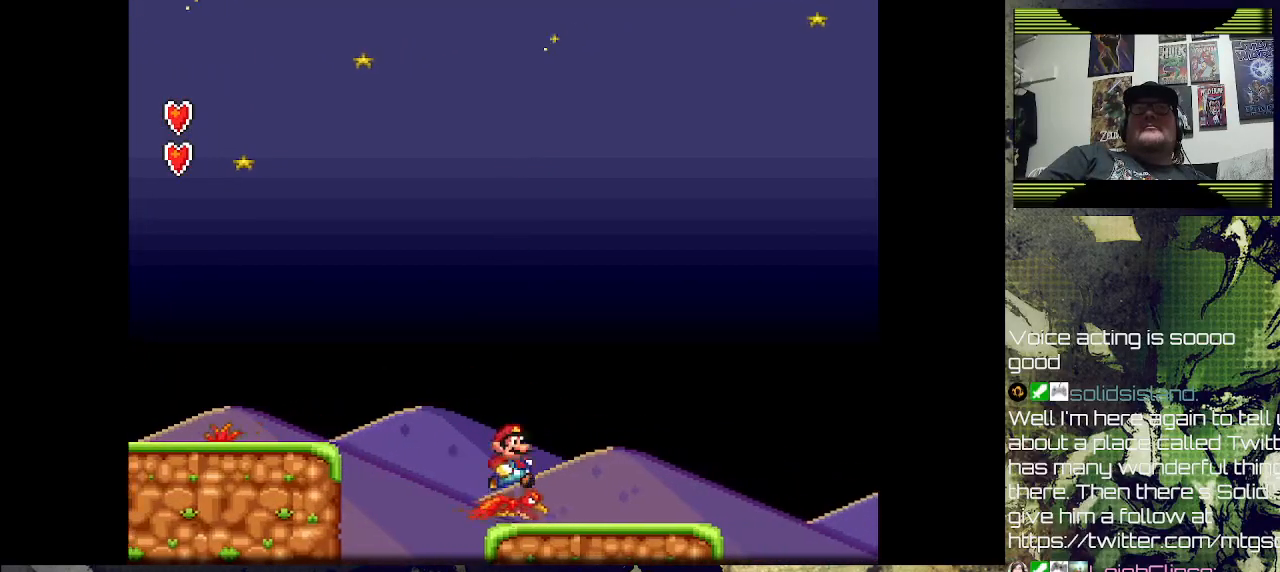
{"buttons": [], "left_stick": "center", "right_stick": "center", "events": [[33, "DPAD_RIGHT", "up"]]}
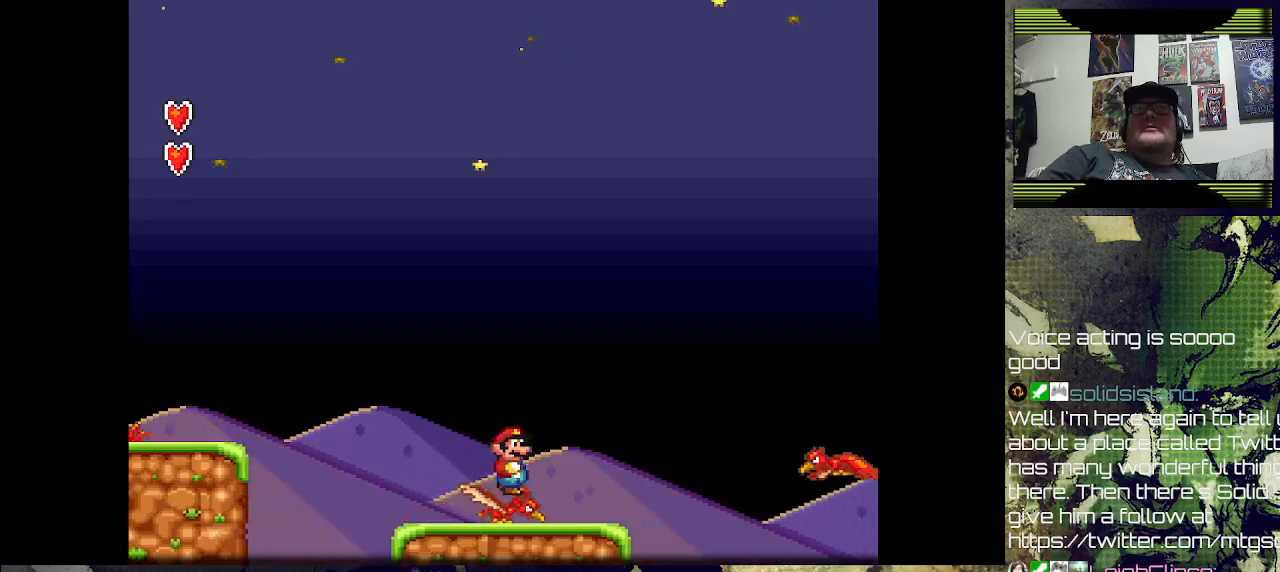
{"buttons": [], "left_stick": "center", "right_stick": "center", "events": []}
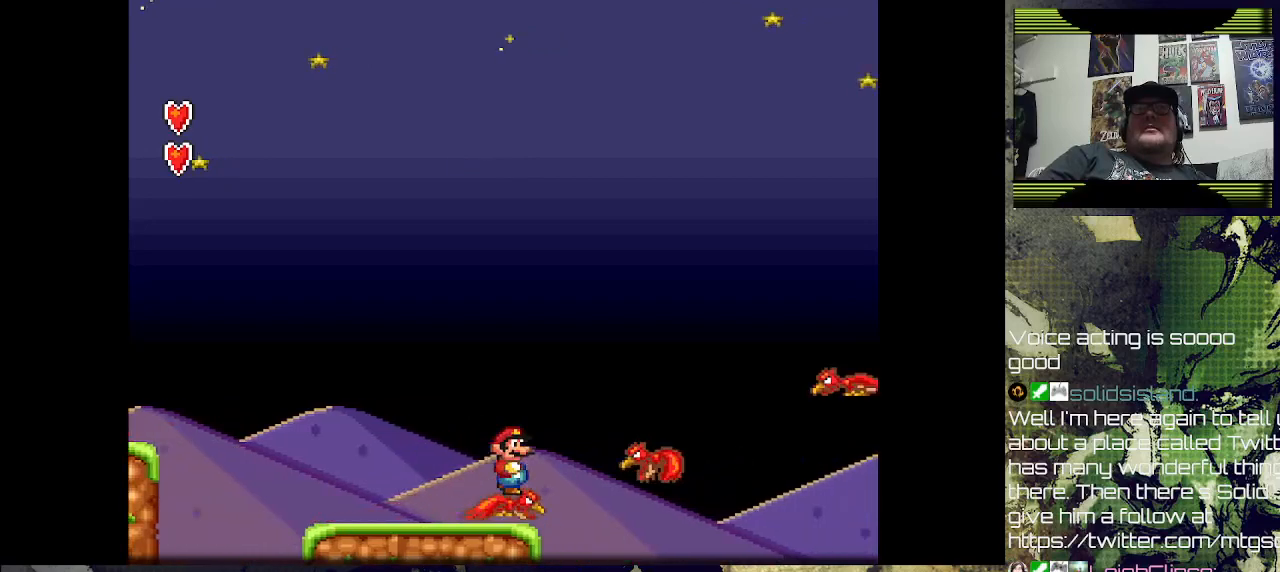
{"buttons": [], "left_stick": "center", "right_stick": "center", "events": [[100, "CROSS", "down"], [100, "DPAD_RIGHT", "down"], [267, "CROSS", "up"], [433, "DPAD_RIGHT", "up"]]}
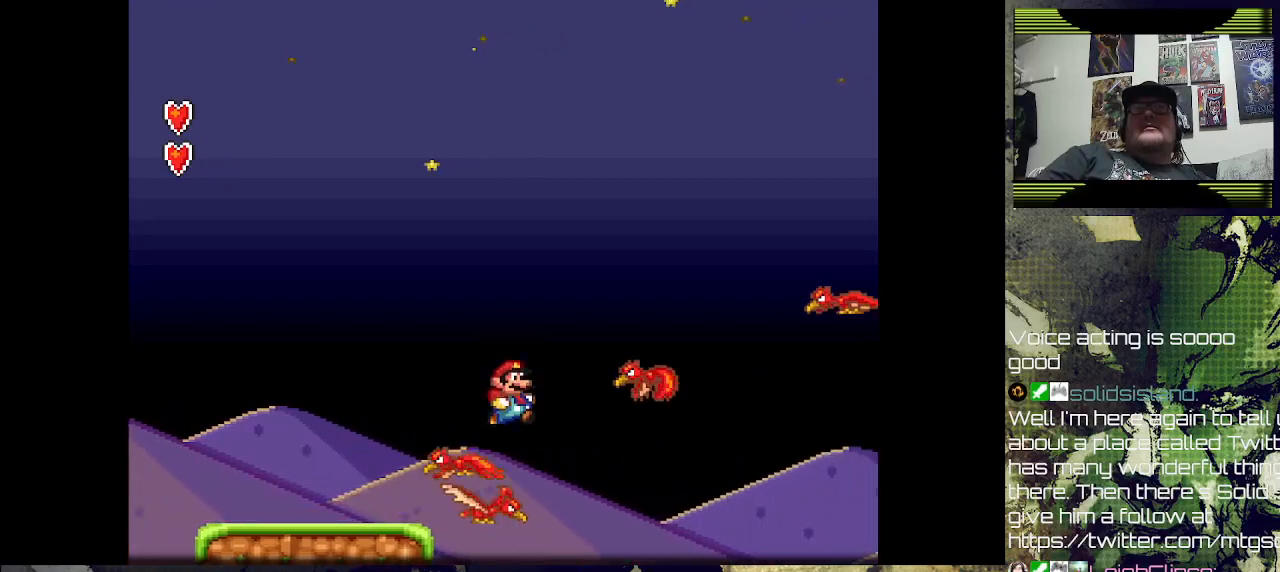
{"buttons": ["DPAD_DOWN"], "left_stick": "center", "right_stick": "center", "events": [[67, "DPAD_LEFT", "down"], [233, "DPAD_LEFT", "up"], [467, "DPAD_DOWN", "down"]]}
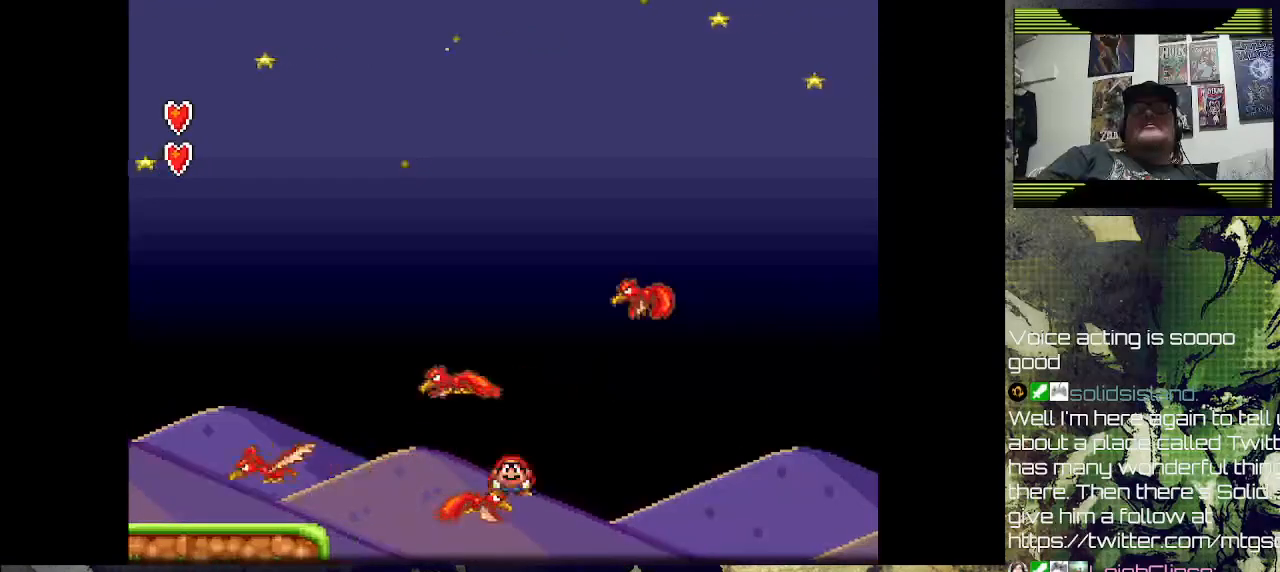
{"buttons": [], "left_stick": "center", "right_stick": "center", "events": [[500, "DPAD_DOWN", "up"]]}
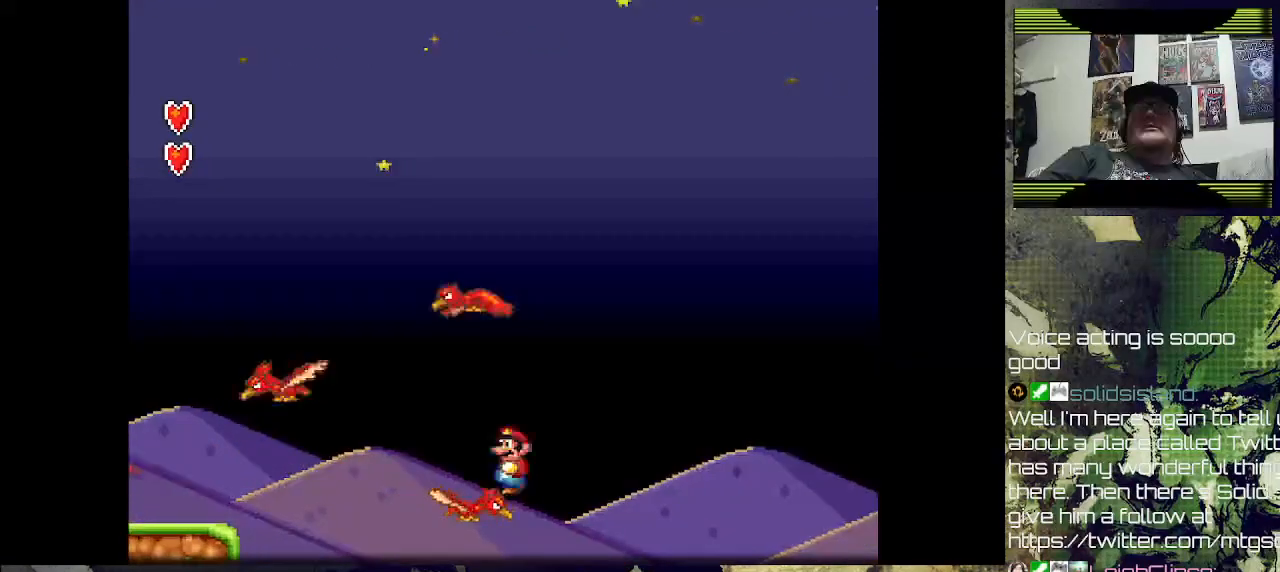
{"buttons": ["DPAD_RIGHT"], "left_stick": "center", "right_stick": "center", "events": [[167, "DPAD_LEFT", "down"], [300, "DPAD_LEFT", "up"], [500, "DPAD_RIGHT", "down"]]}
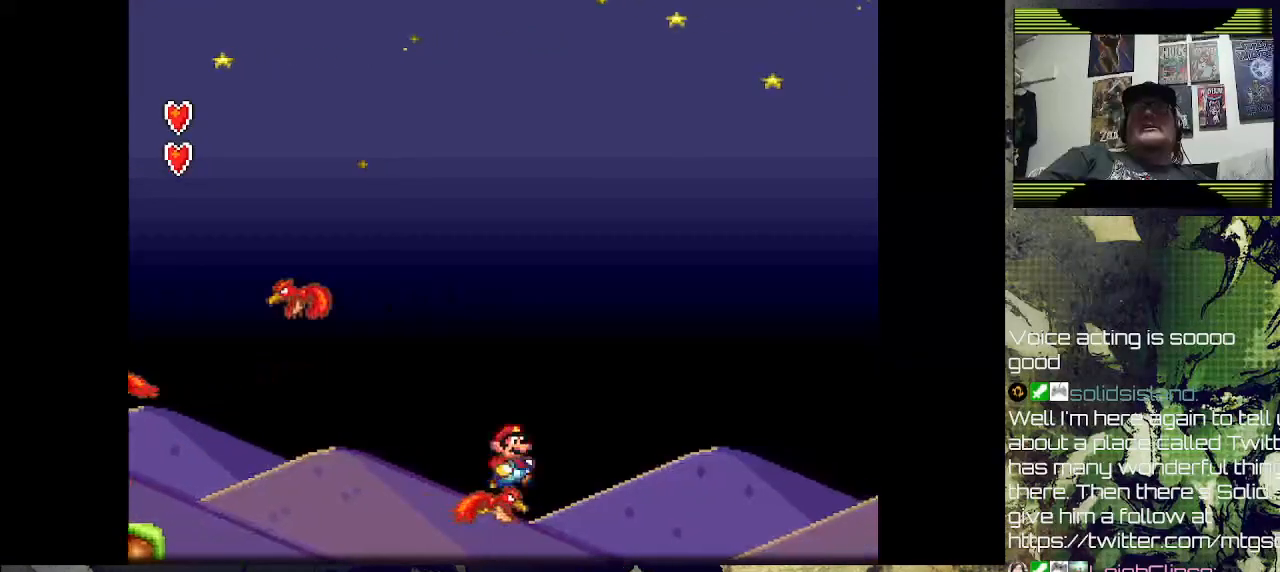
{"buttons": [], "left_stick": "down", "right_stick": "center", "events": [[67, "DPAD_RIGHT", "up"], [367, "left_stick", "down"]]}
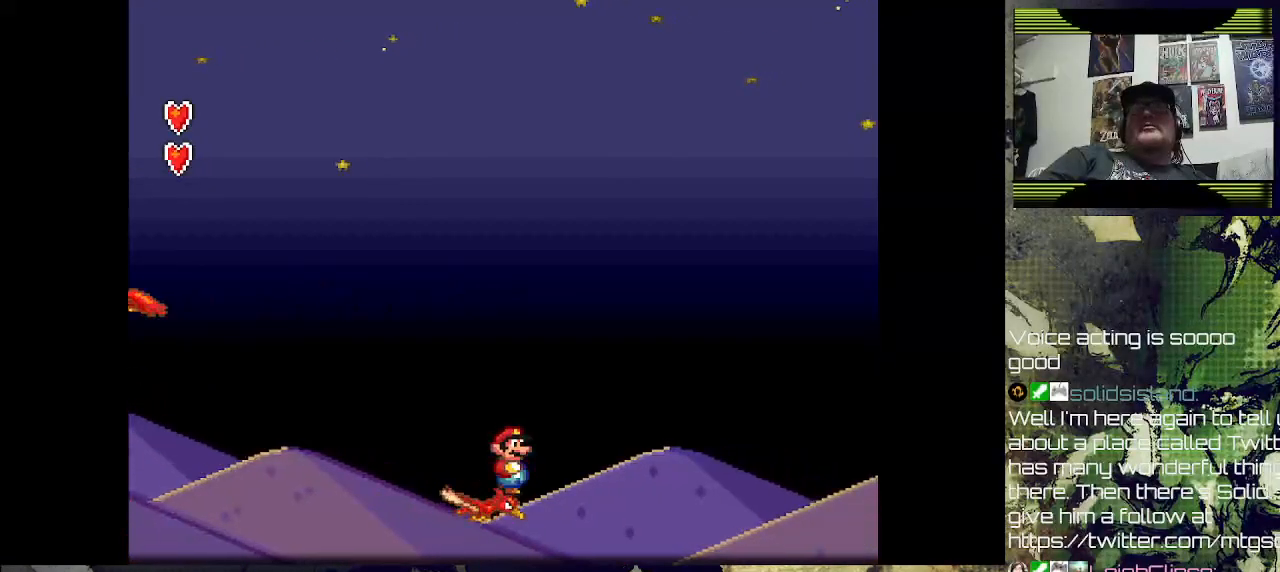
{"buttons": [], "left_stick": "center", "right_stick": "center", "events": [[400, "left_stick", "center"]]}
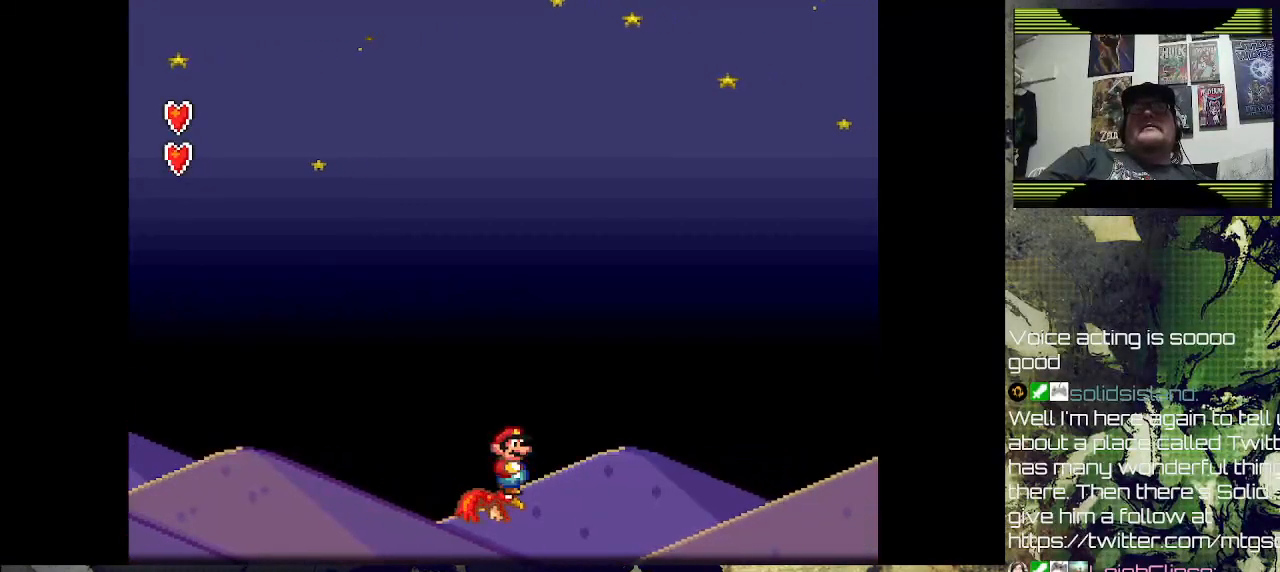
{"buttons": [], "left_stick": "center", "right_stick": "center", "events": []}
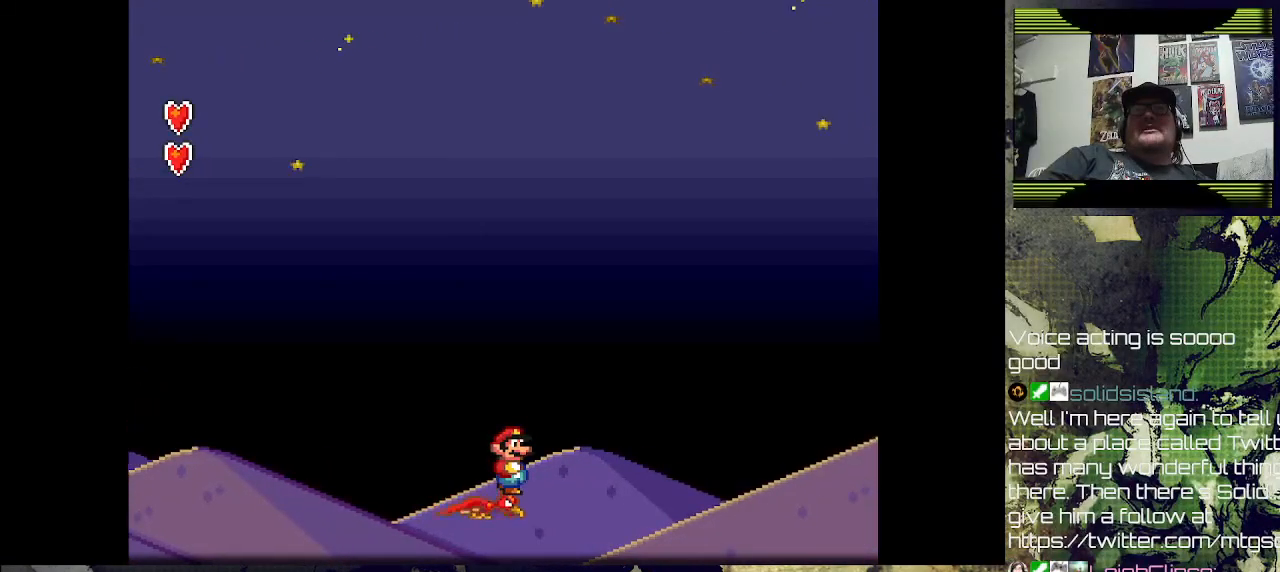
{"buttons": [], "left_stick": "center", "right_stick": "center", "events": []}
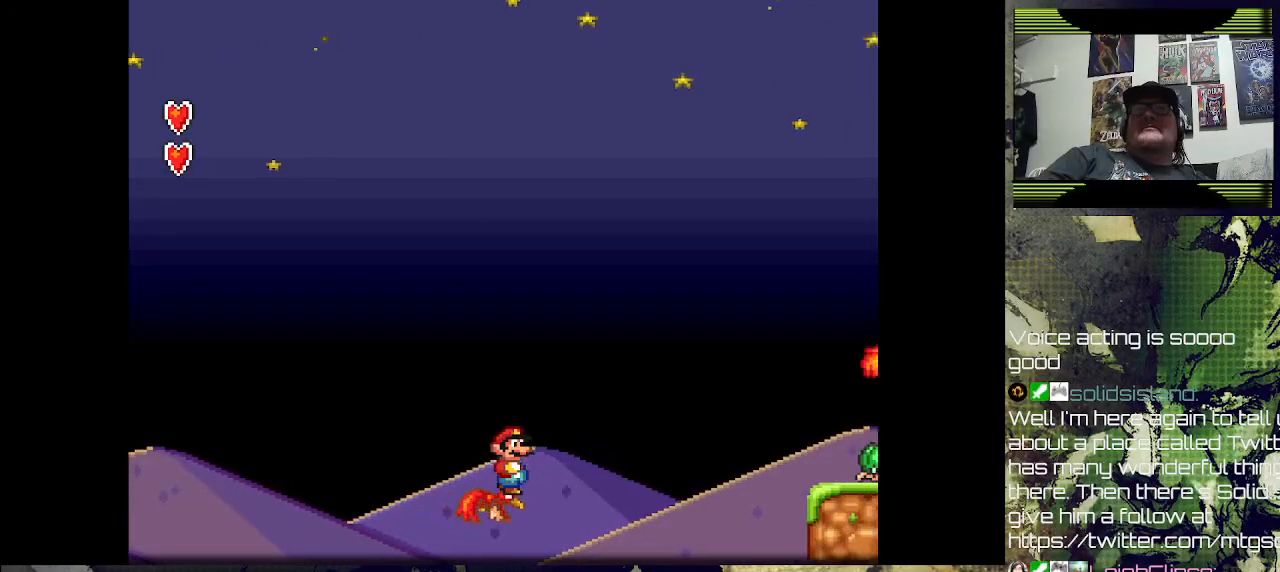
{"buttons": [], "left_stick": "center", "right_stick": "center", "events": []}
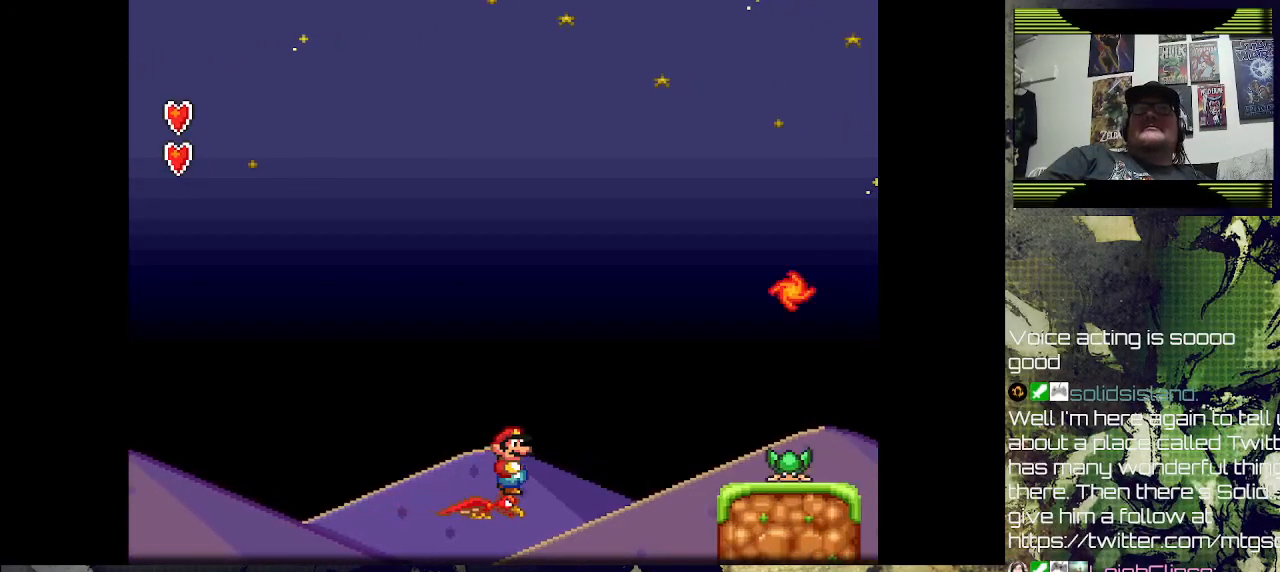
{"buttons": [], "left_stick": "center", "right_stick": "center", "events": []}
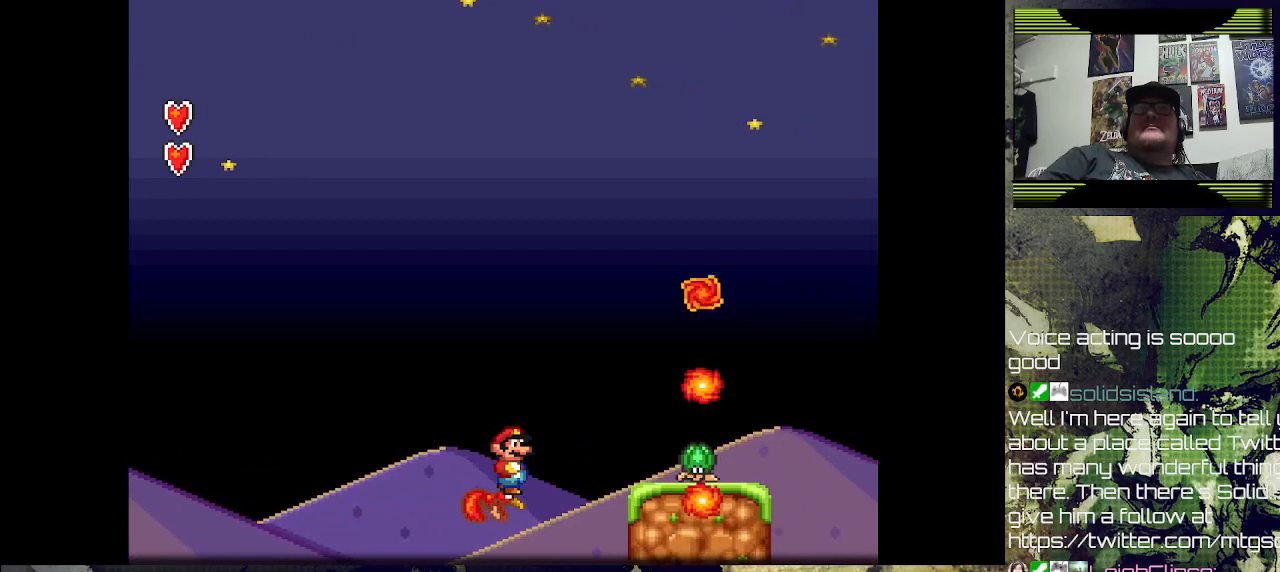
{"buttons": [], "left_stick": "center", "right_stick": "center", "events": []}
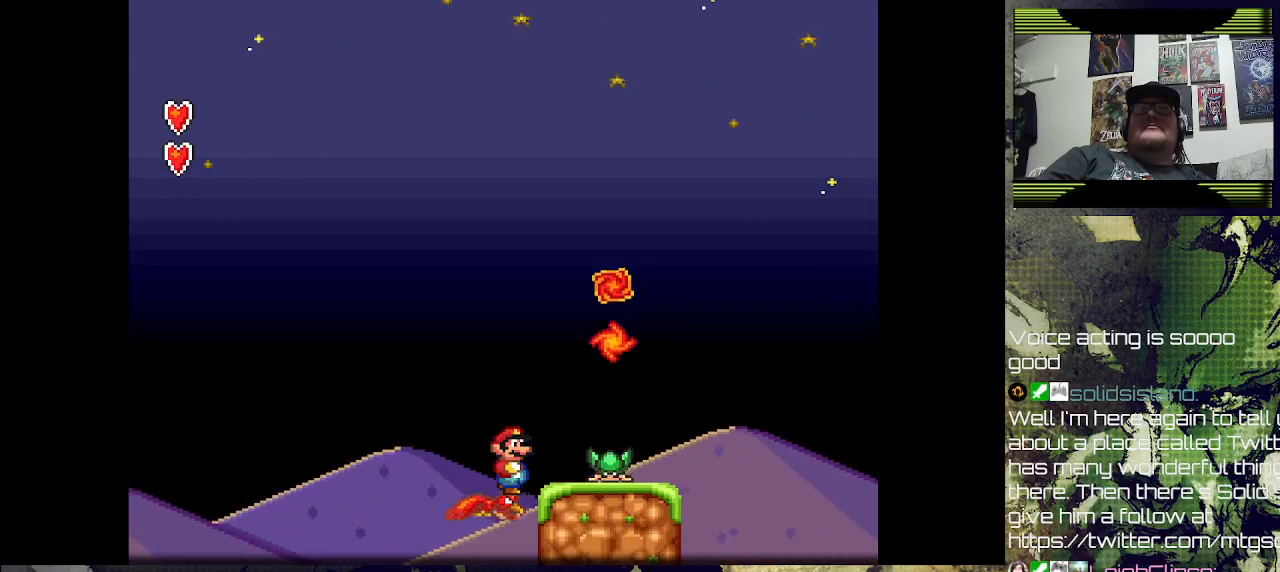
{"buttons": ["CROSS", "DPAD_RIGHT"], "left_stick": "center", "right_stick": "center", "events": [[200, "DPAD_RIGHT", "down"], [467, "CROSS", "down"]]}
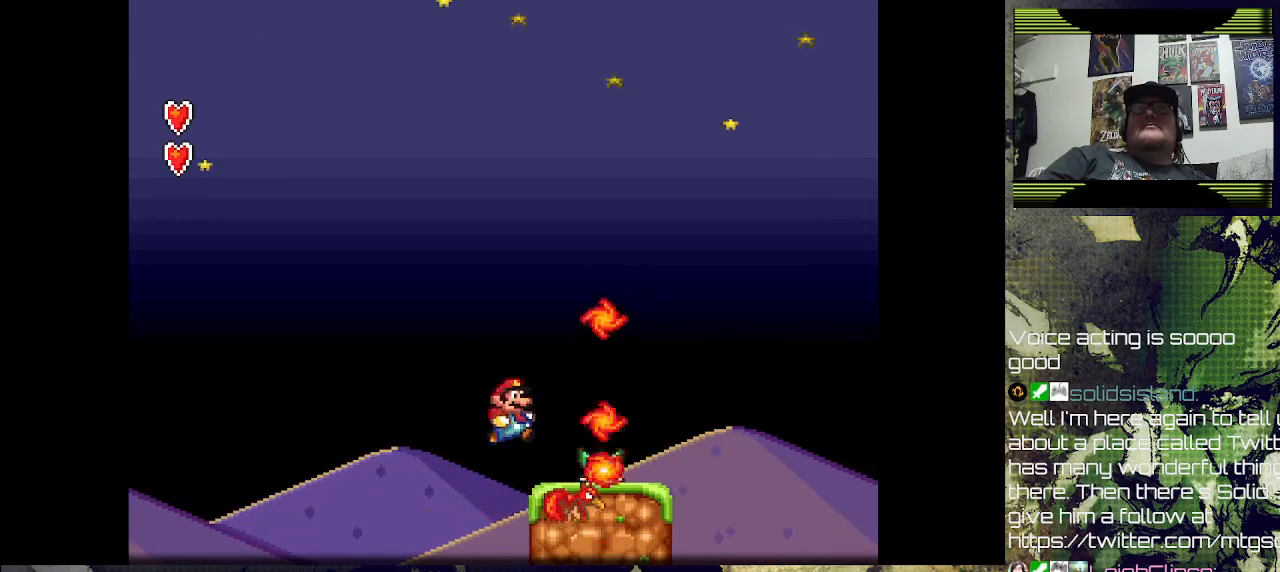
{"buttons": [], "left_stick": "center", "right_stick": "center", "events": [[67, "SQUARE", "down"], [333, "SQUARE", "up"], [367, "CROSS", "up"], [500, "DPAD_RIGHT", "up"]]}
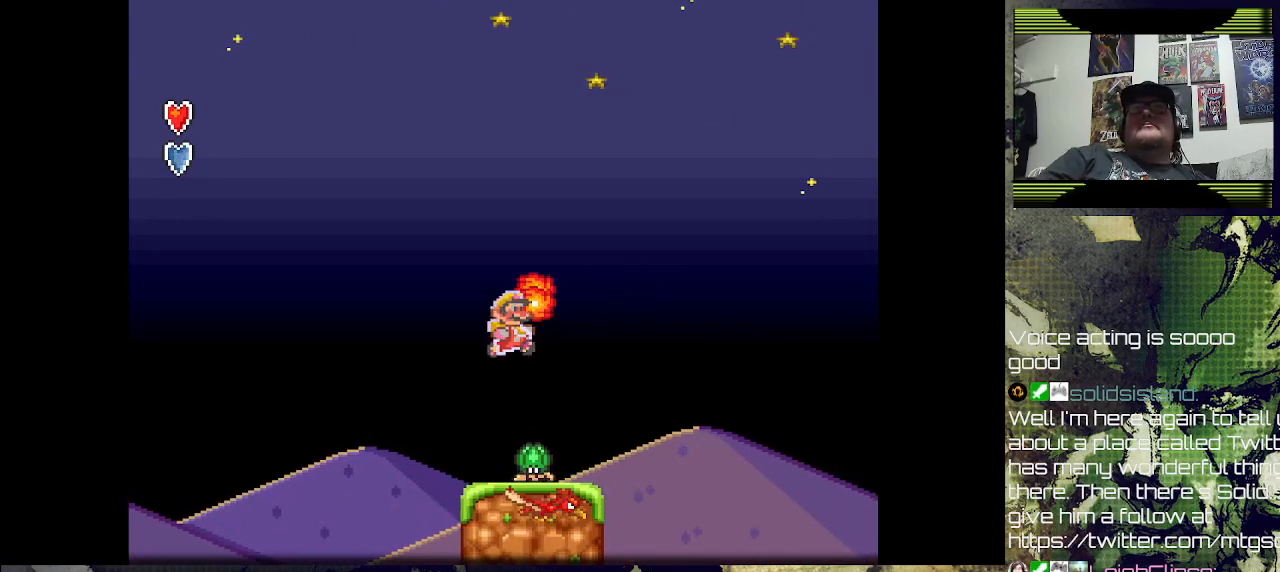
{"buttons": ["DPAD_RIGHT"], "left_stick": "center", "right_stick": "center", "events": [[133, "DPAD_RIGHT", "down"]]}
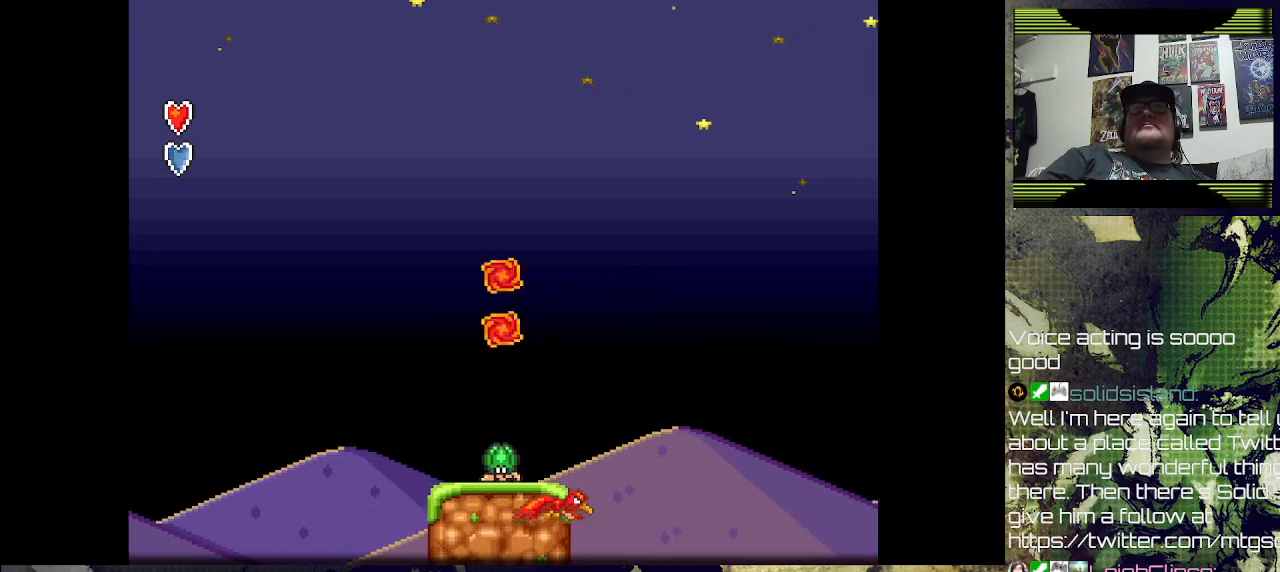
{"buttons": [], "left_stick": "center", "right_stick": "center", "events": [[33, "DPAD_RIGHT", "up"], [167, "DPAD_RIGHT", "down"], [400, "DPAD_RIGHT", "up"]]}